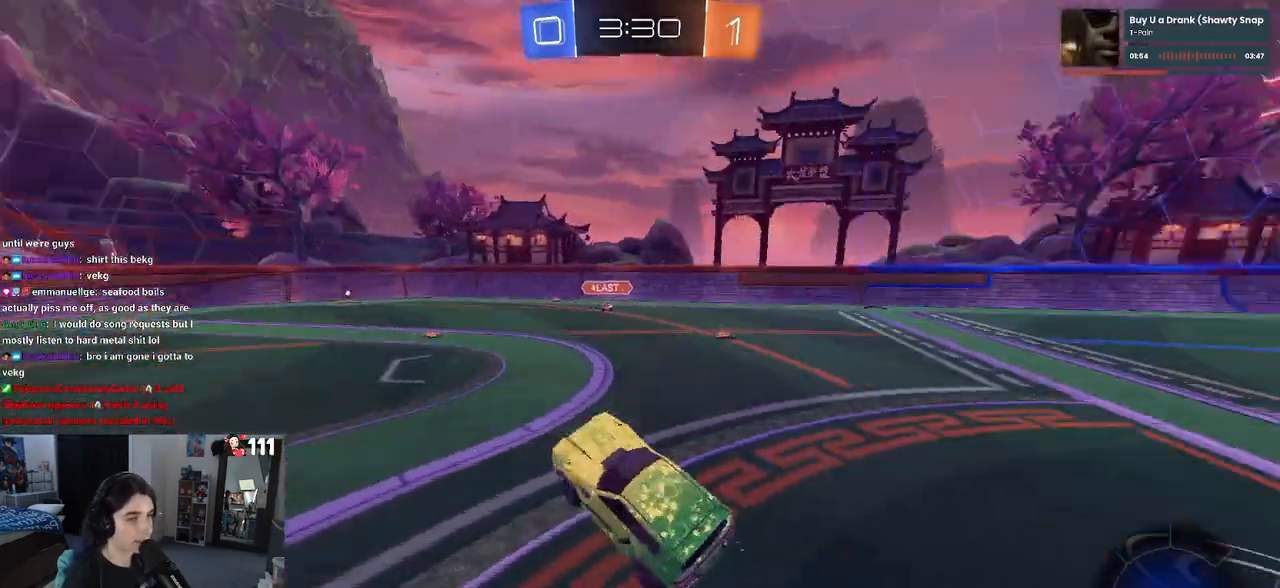
Gameplay with a controller (PlayStation layout); each line is a JSON object with the inputs held at the frame after it. "events" lists button and stick changes between this image and that frame as [ms after this image, input, new state], when the widget could be followed in between.
{"buttons": ["TRIANGLE", "R2"], "left_stick": "up-right", "right_stick": "center", "events": [[67, "TRIANGLE", "up"], [450, "TRIANGLE", "down"]]}
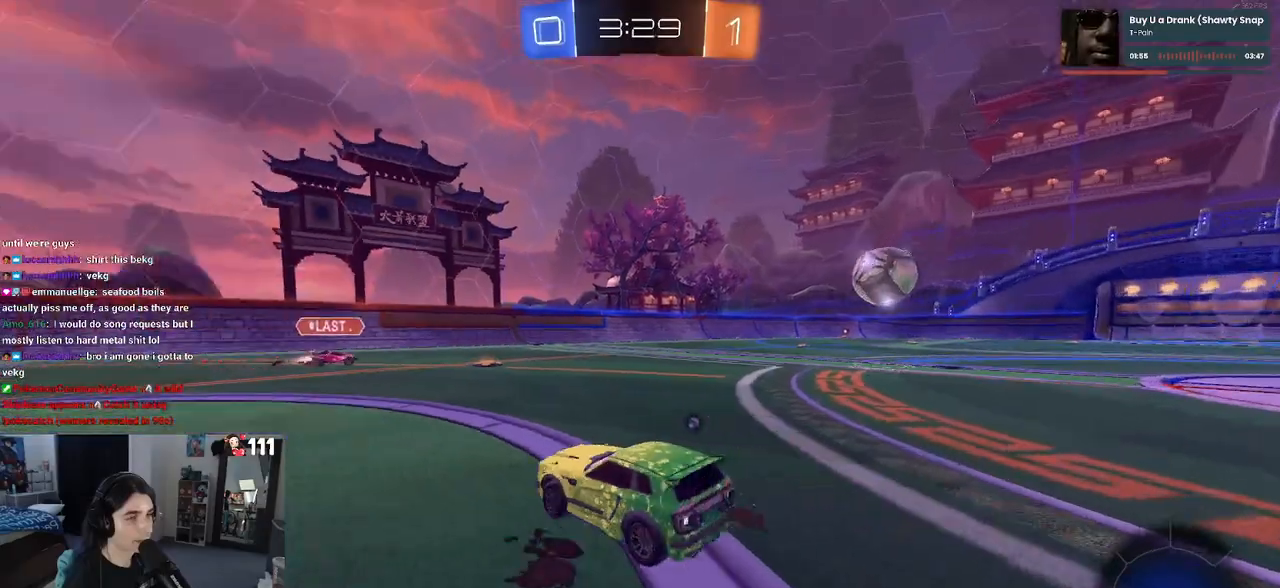
{"buttons": ["TRIANGLE", "R1", "R2"], "left_stick": "center", "right_stick": "center", "events": [[50, "TRIANGLE", "up"], [217, "left_stick", "center"], [250, "R1", "down"], [433, "TRIANGLE", "down"]]}
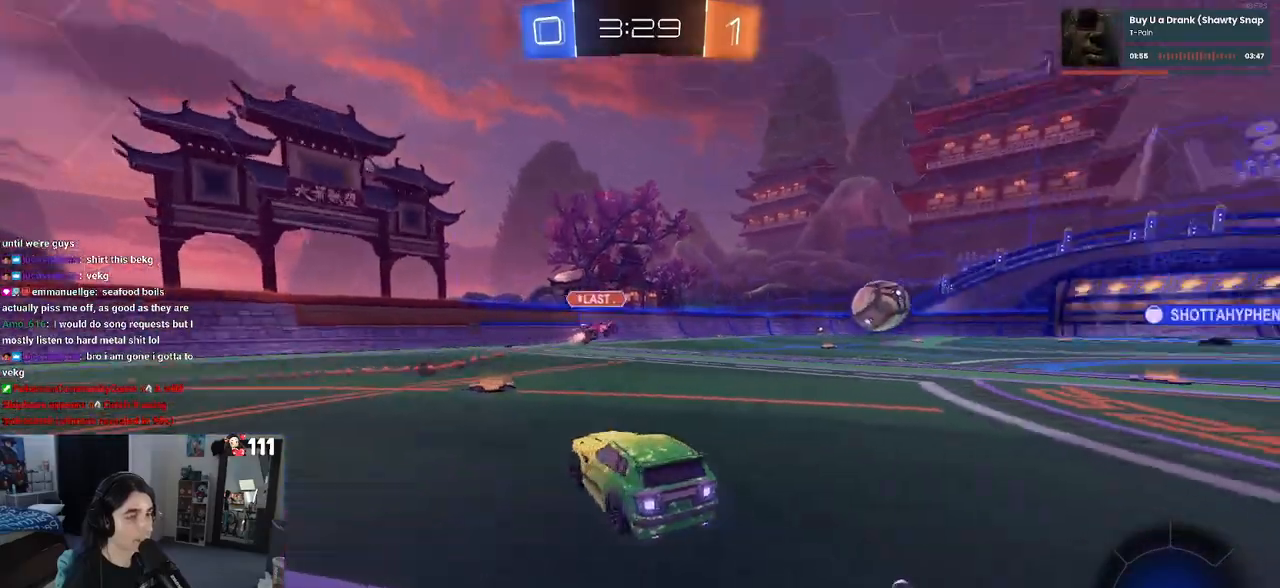
{"buttons": ["R1", "R2"], "left_stick": "right", "right_stick": "center", "events": [[67, "TRIANGLE", "up"], [200, "left_stick", "right"]]}
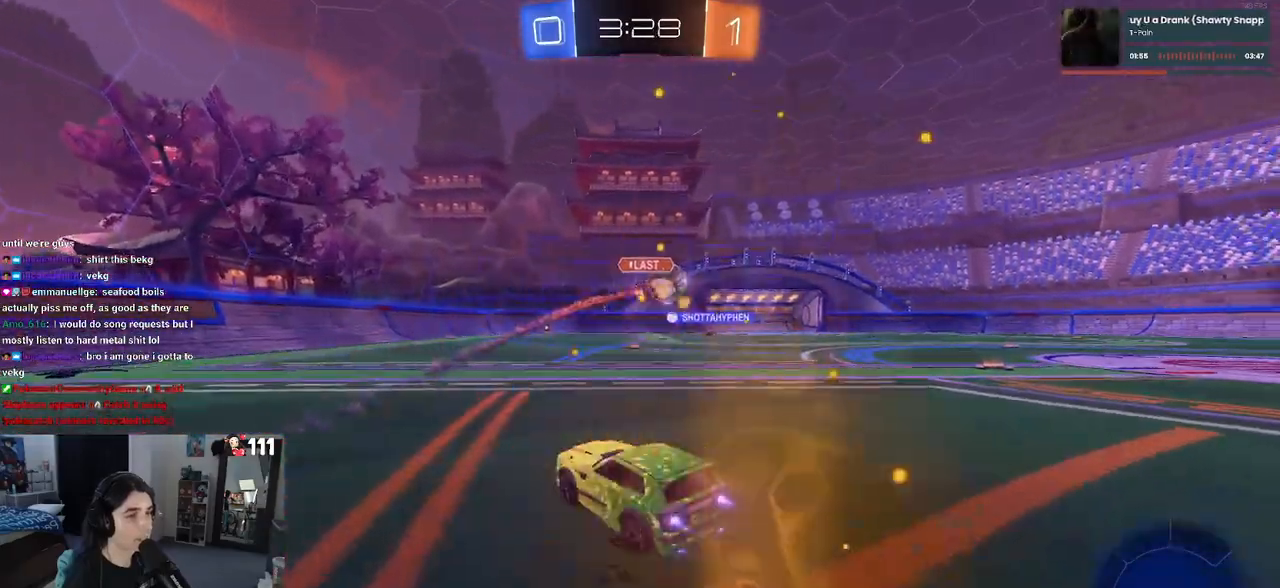
{"buttons": ["SQUARE", "R1", "R2"], "left_stick": "down-left", "right_stick": "center", "events": [[267, "CROSS", "down"], [283, "left_stick", "up"], [333, "CROSS", "up"], [417, "CROSS", "down"], [467, "SQUARE", "down"], [467, "left_stick", "down-left"], [500, "CROSS", "up"]]}
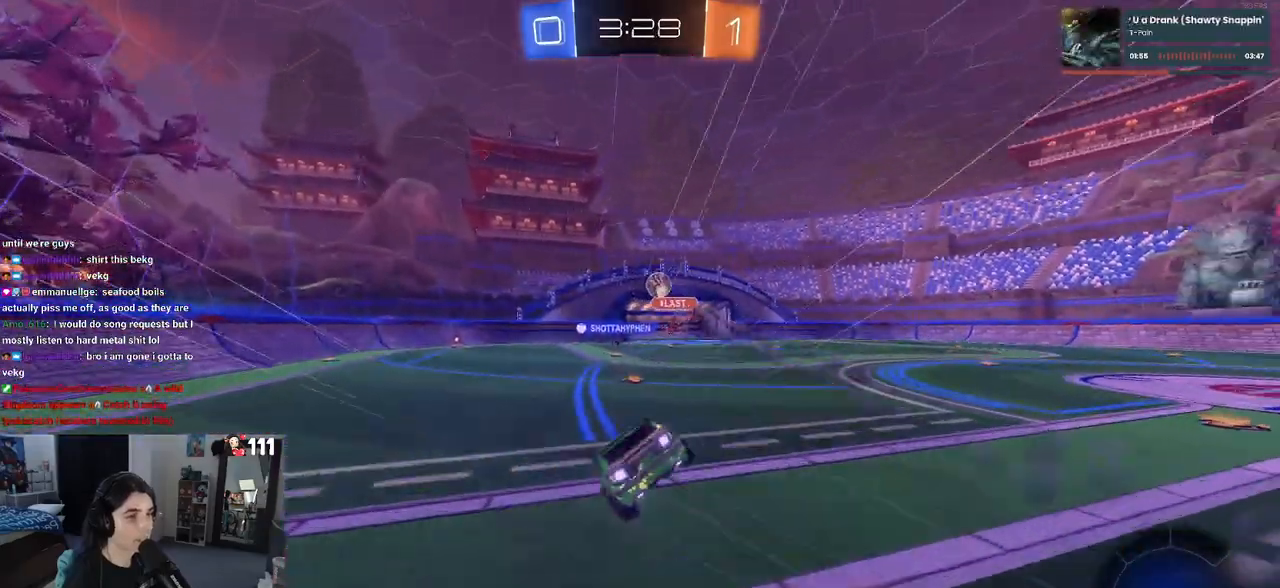
{"buttons": ["SQUARE", "R2"], "left_stick": "down-left", "right_stick": "center", "events": [[17, "left_stick", "down"], [167, "left_stick", "down-left"], [233, "R1", "up"]]}
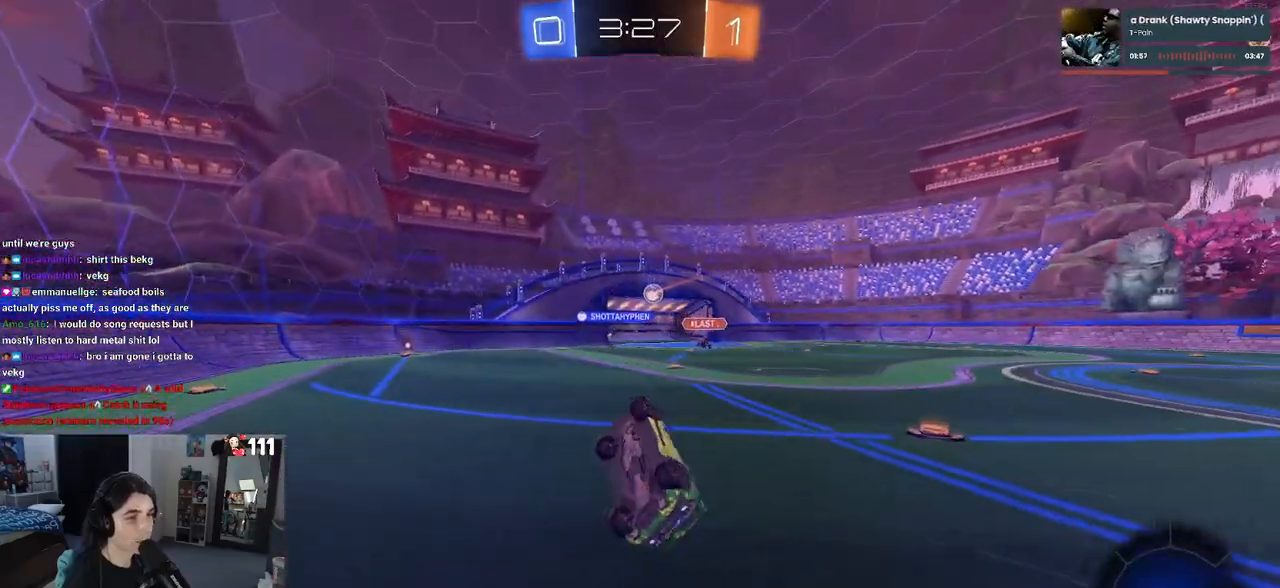
{"buttons": ["R2"], "left_stick": "center", "right_stick": "center", "events": [[167, "left_stick", "center"], [217, "SQUARE", "up"]]}
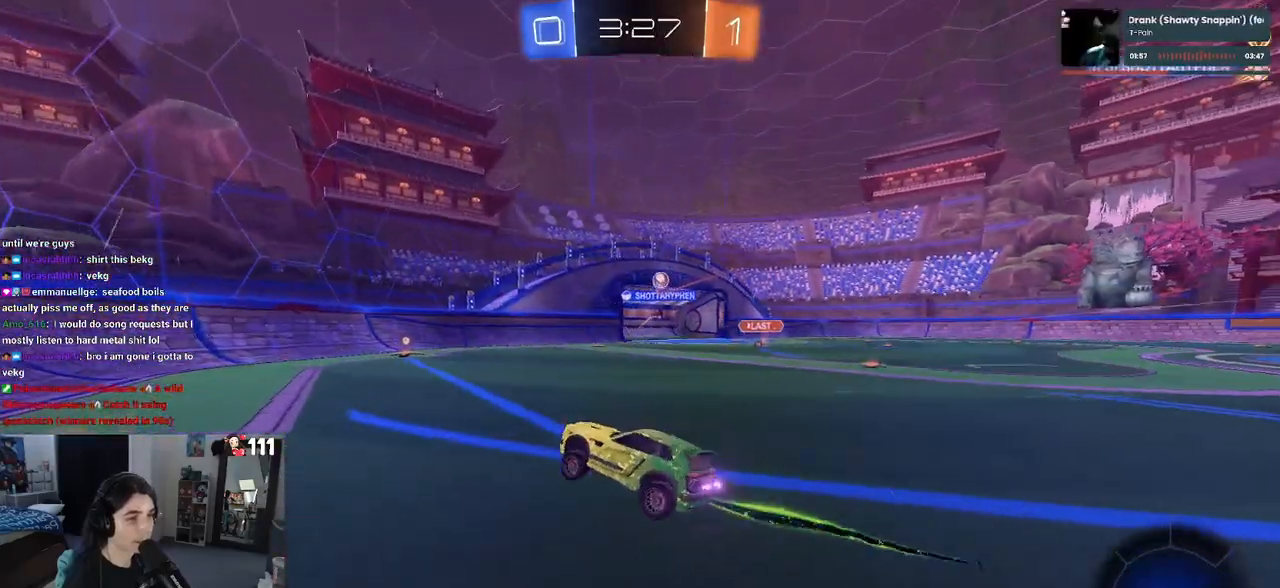
{"buttons": ["R2"], "left_stick": "center", "right_stick": "center", "events": [[150, "left_stick", "right"], [367, "left_stick", "center"]]}
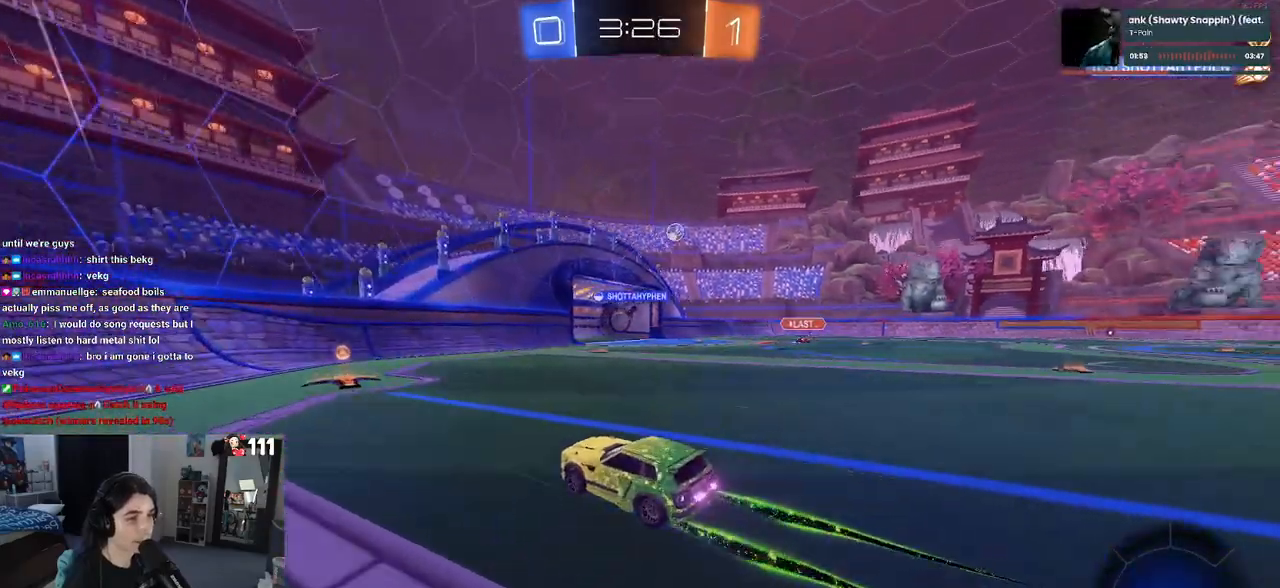
{"buttons": ["R2"], "left_stick": "right", "right_stick": "center", "events": [[333, "left_stick", "right"], [367, "SQUARE", "down"], [467, "SQUARE", "up"]]}
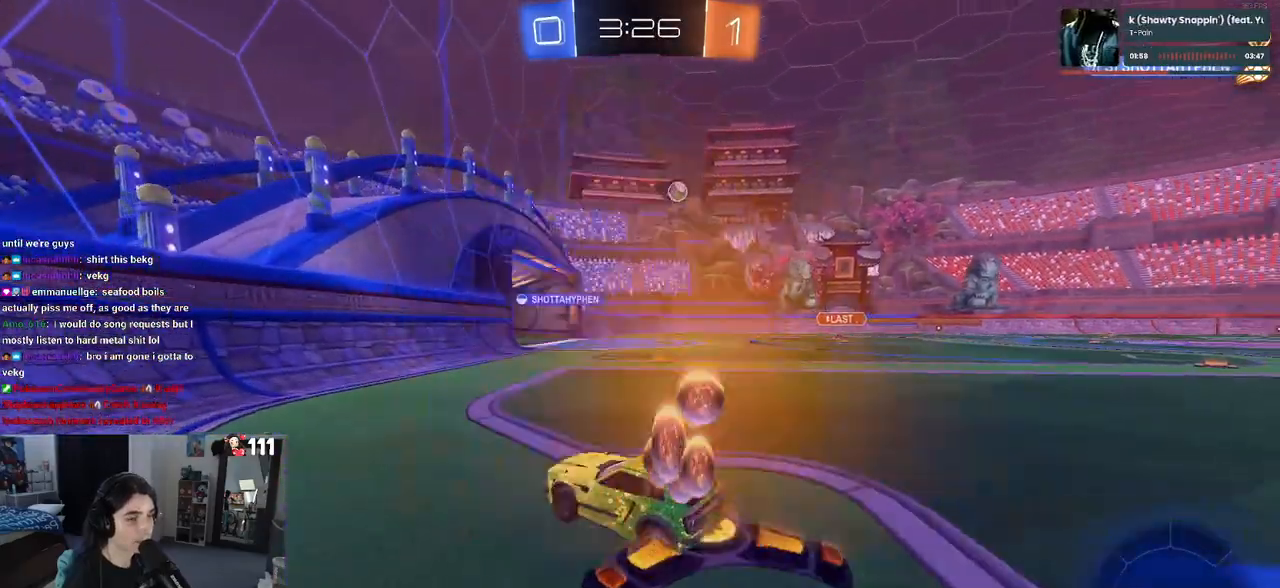
{"buttons": ["R2"], "left_stick": "center", "right_stick": "center", "events": [[433, "left_stick", "center"]]}
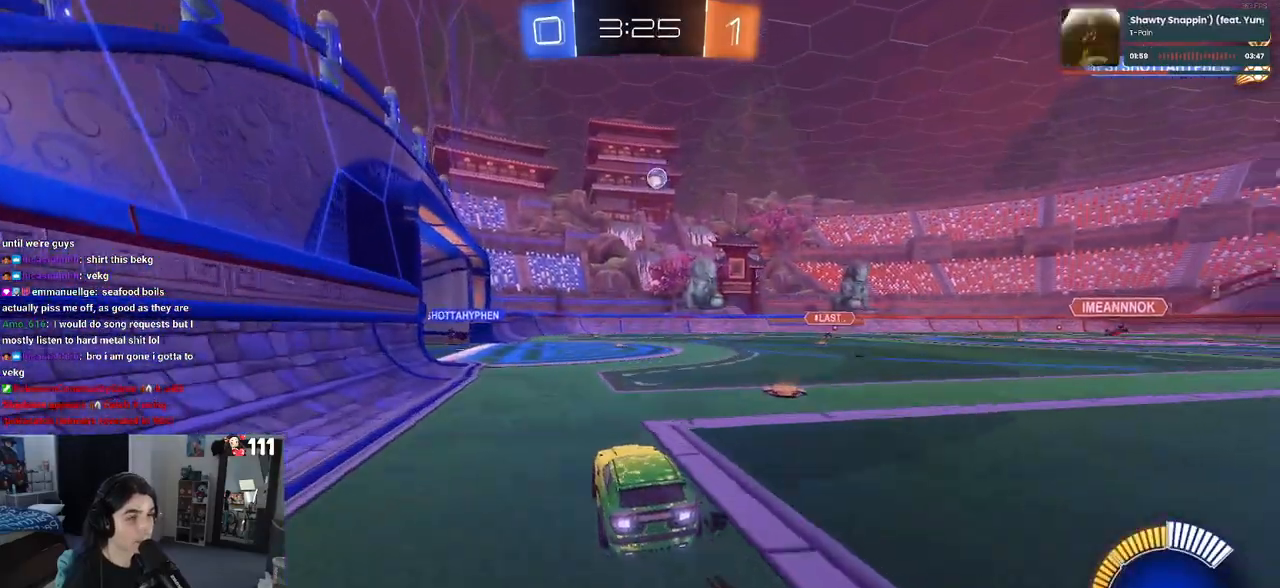
{"buttons": ["R2"], "left_stick": "left", "right_stick": "center", "events": [[333, "left_stick", "left"]]}
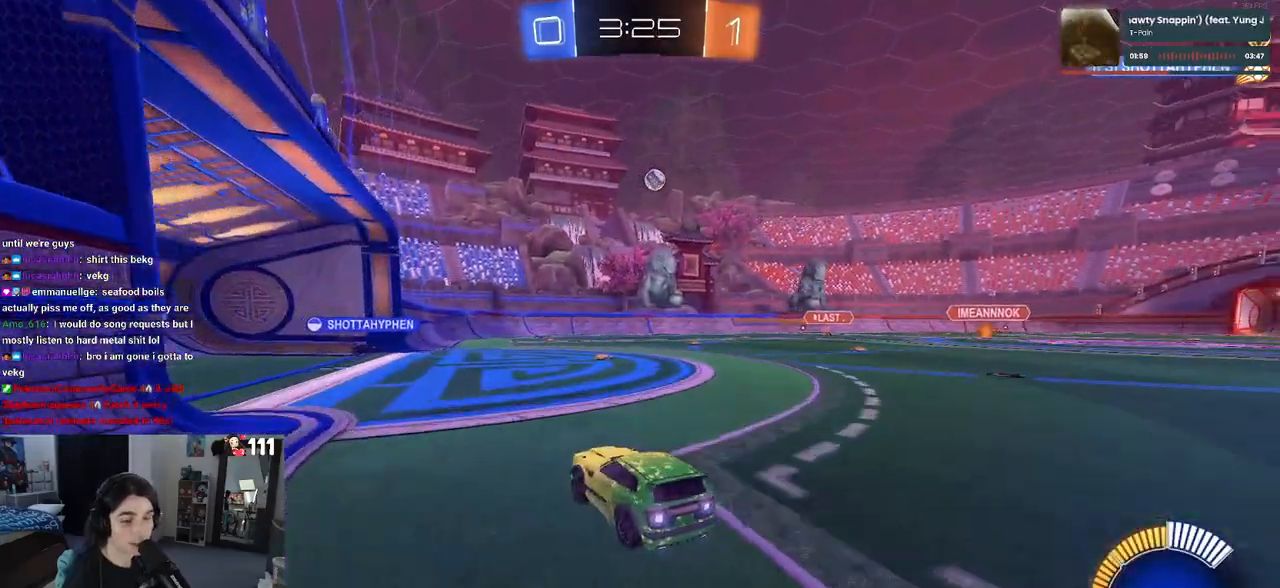
{"buttons": ["R2"], "left_stick": "left", "right_stick": "center", "events": []}
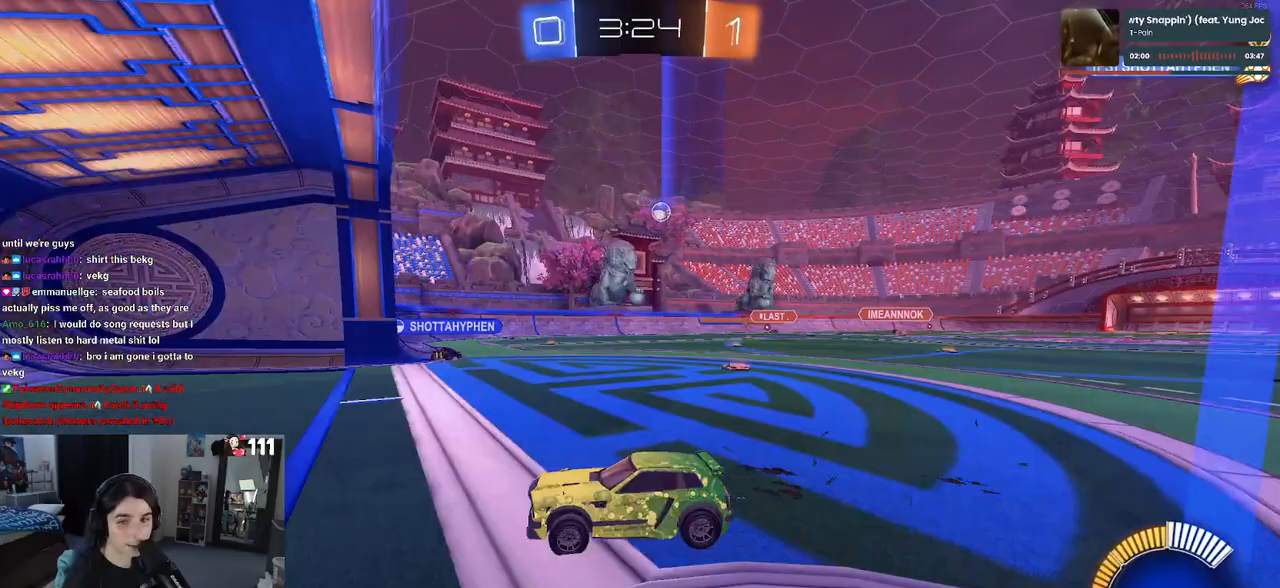
{"buttons": ["R2"], "left_stick": "right", "right_stick": "center", "events": [[67, "left_stick", "down-right"], [150, "SQUARE", "down"], [333, "left_stick", "right"], [367, "SQUARE", "up"]]}
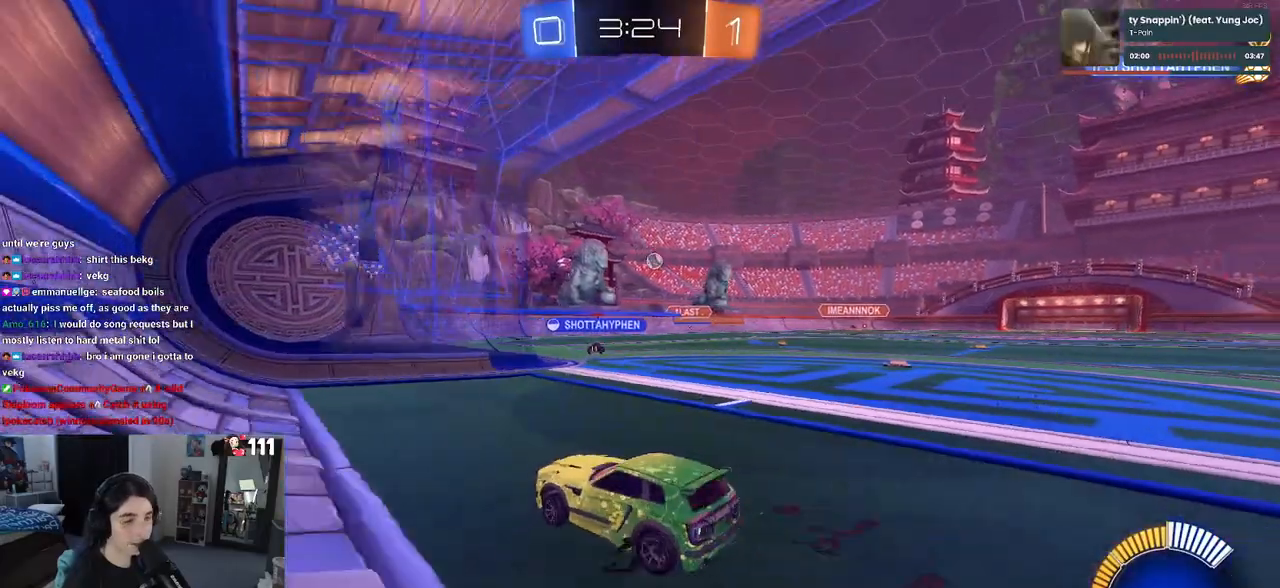
{"buttons": ["R2"], "left_stick": "center", "right_stick": "center", "events": [[467, "left_stick", "center"]]}
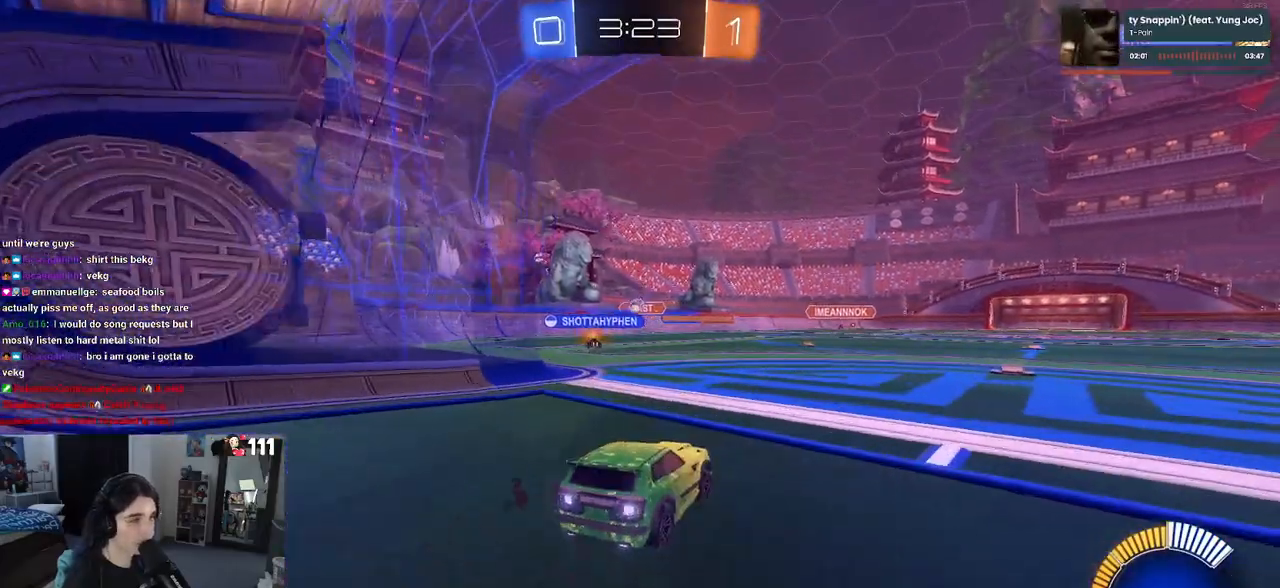
{"buttons": ["R2"], "left_stick": "left", "right_stick": "center", "events": [[67, "left_stick", "left"], [350, "left_stick", "center"], [450, "left_stick", "left"]]}
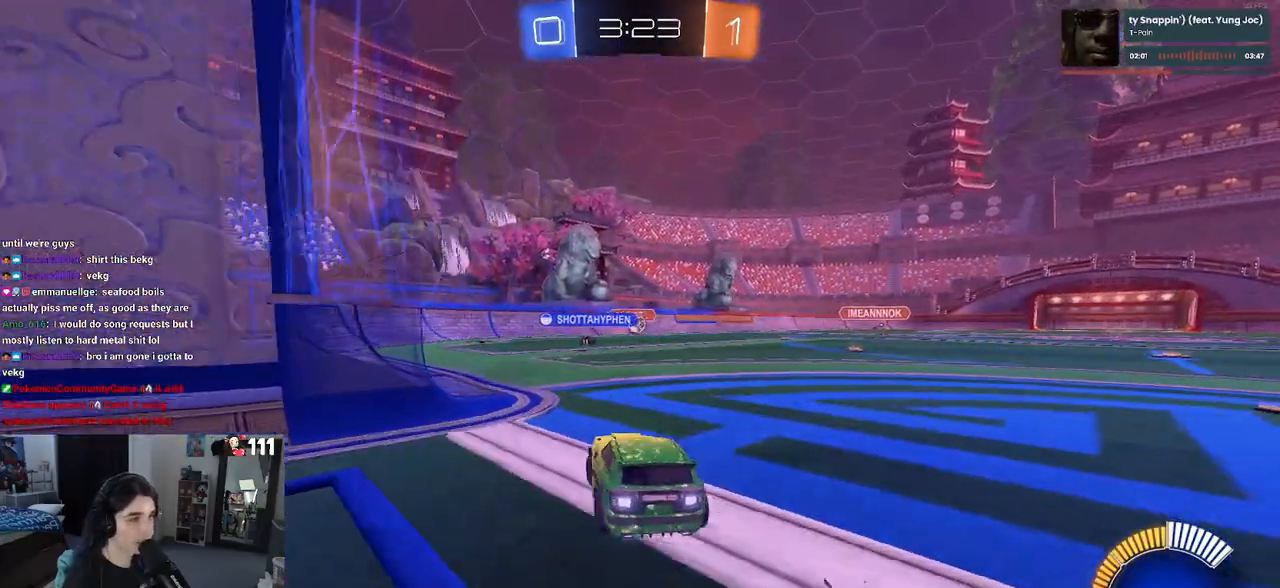
{"buttons": ["R2"], "left_stick": "center", "right_stick": "center", "events": [[100, "left_stick", "center"]]}
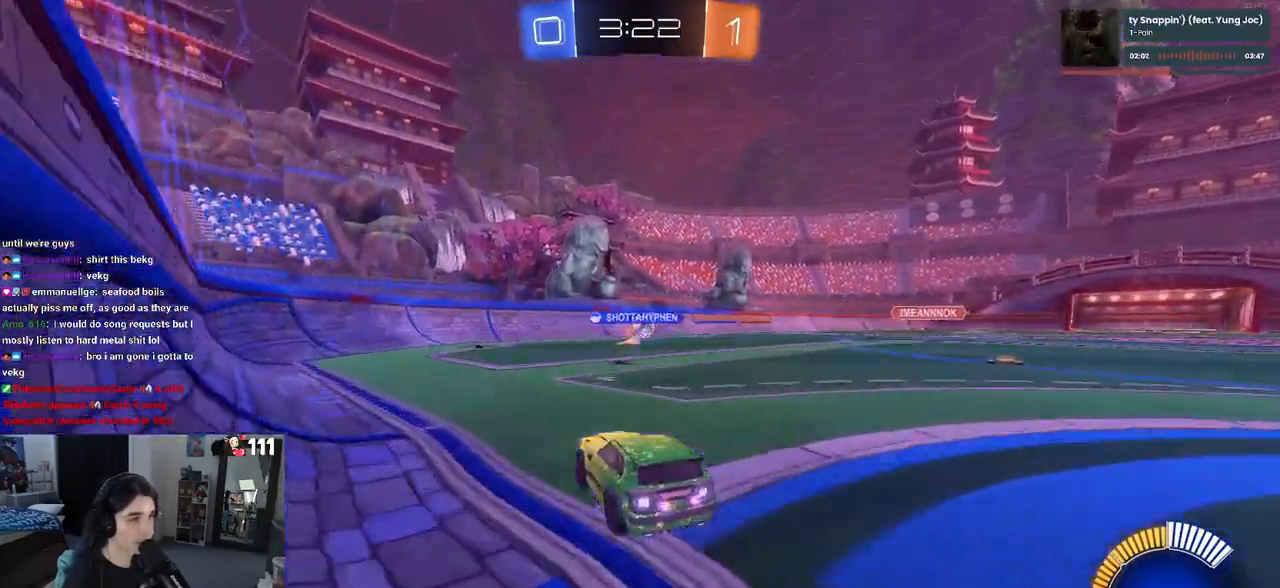
{"buttons": ["R2"], "left_stick": "center", "right_stick": "center", "events": [[83, "left_stick", "right"], [250, "left_stick", "center"], [317, "left_stick", "left"], [467, "left_stick", "center"]]}
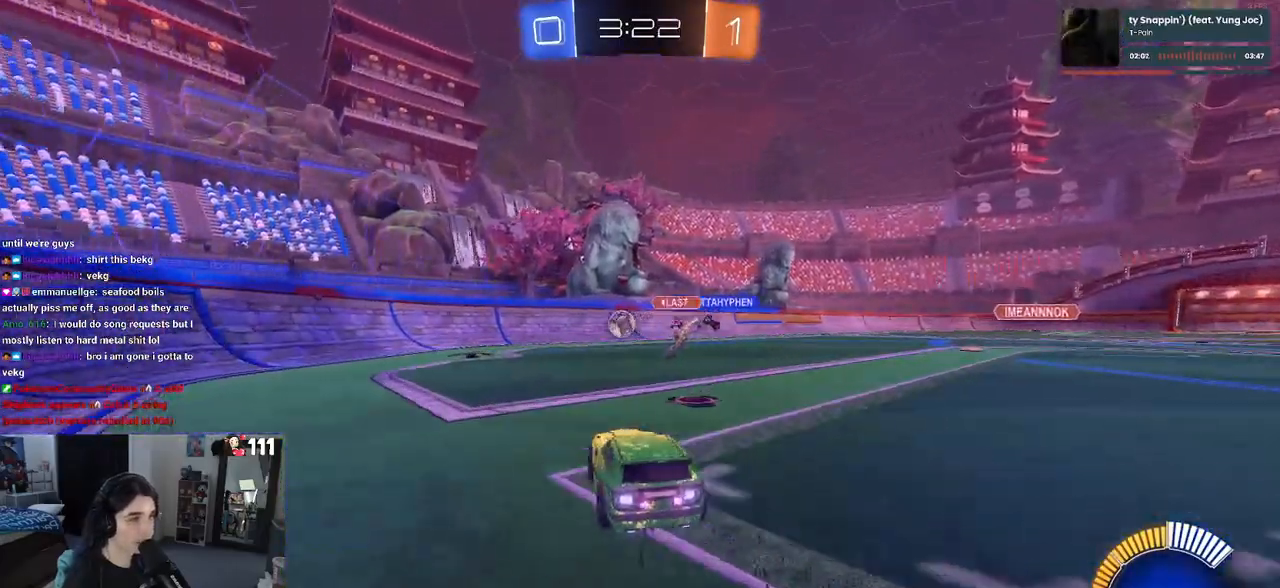
{"buttons": ["R1", "R2"], "left_stick": "center", "right_stick": "center", "events": [[33, "left_stick", "left"], [250, "left_stick", "center"], [300, "R1", "down"]]}
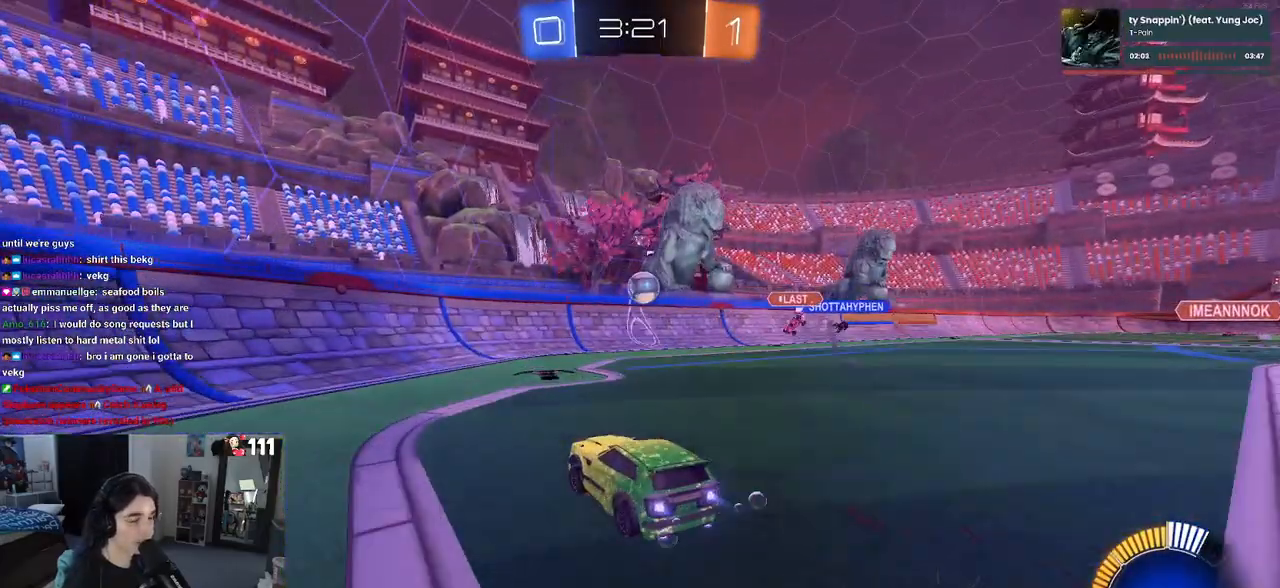
{"buttons": ["L2"], "left_stick": "left", "right_stick": "center", "events": [[117, "R1", "up"], [183, "left_stick", "left"], [333, "R2", "up"], [350, "L2", "down"]]}
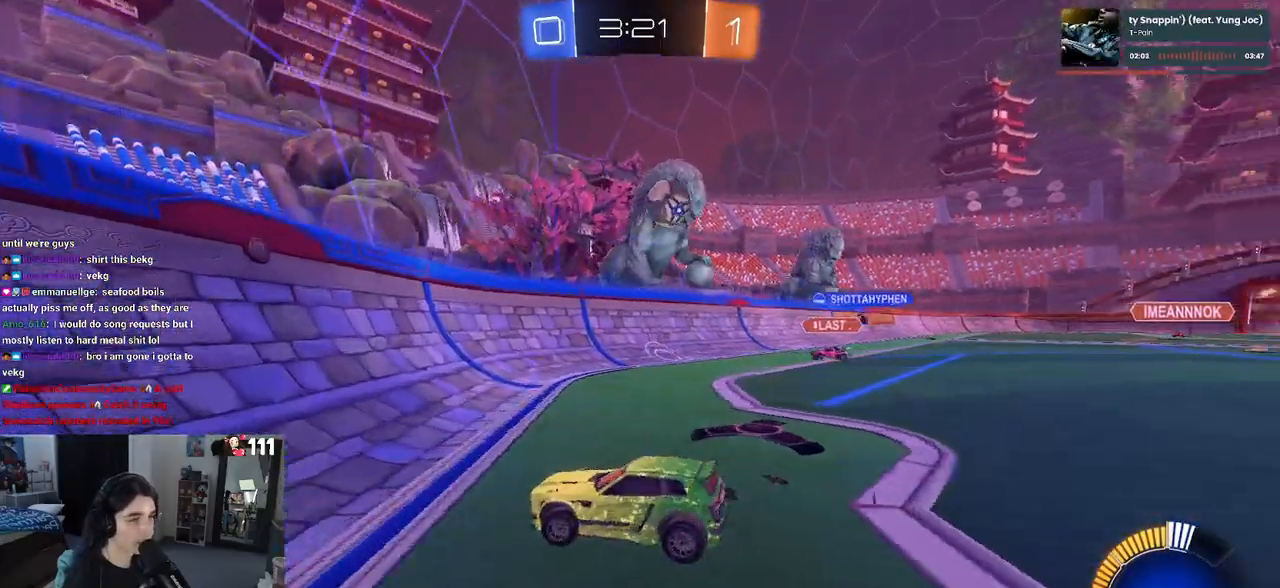
{"buttons": ["SQUARE", "R2"], "left_stick": "left", "right_stick": "center", "events": [[50, "R2", "down"], [83, "L2", "up"], [117, "left_stick", "down-left"], [233, "left_stick", "left"], [350, "SQUARE", "down"]]}
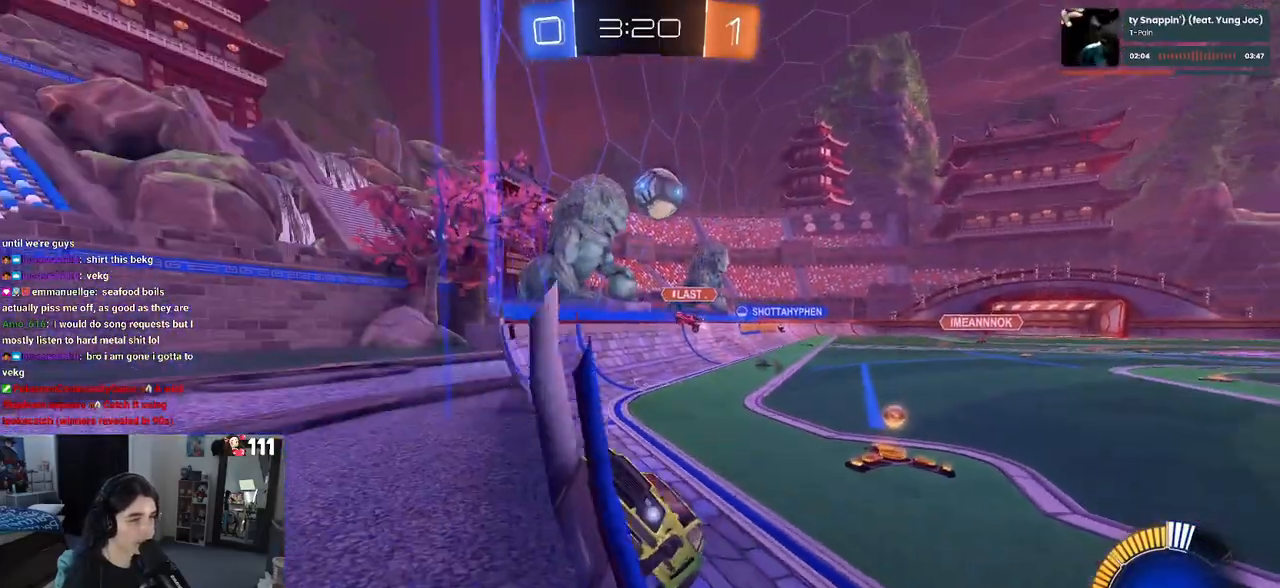
{"buttons": ["R2"], "left_stick": "left", "right_stick": "center", "events": [[333, "SQUARE", "up"]]}
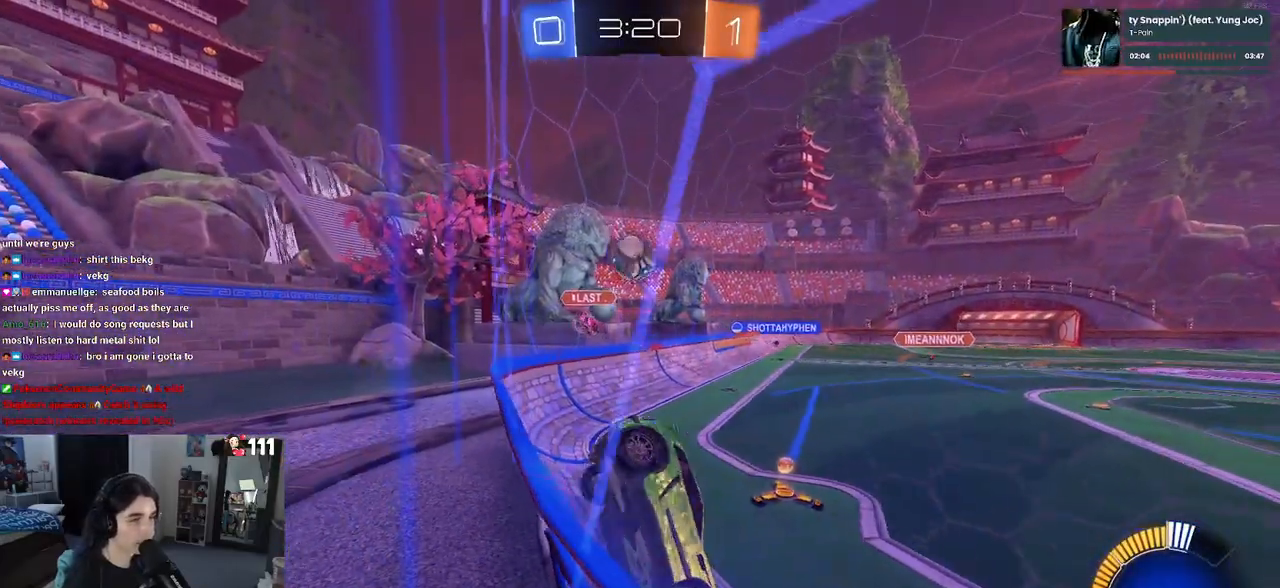
{"buttons": ["R2"], "left_stick": "left", "right_stick": "center", "events": []}
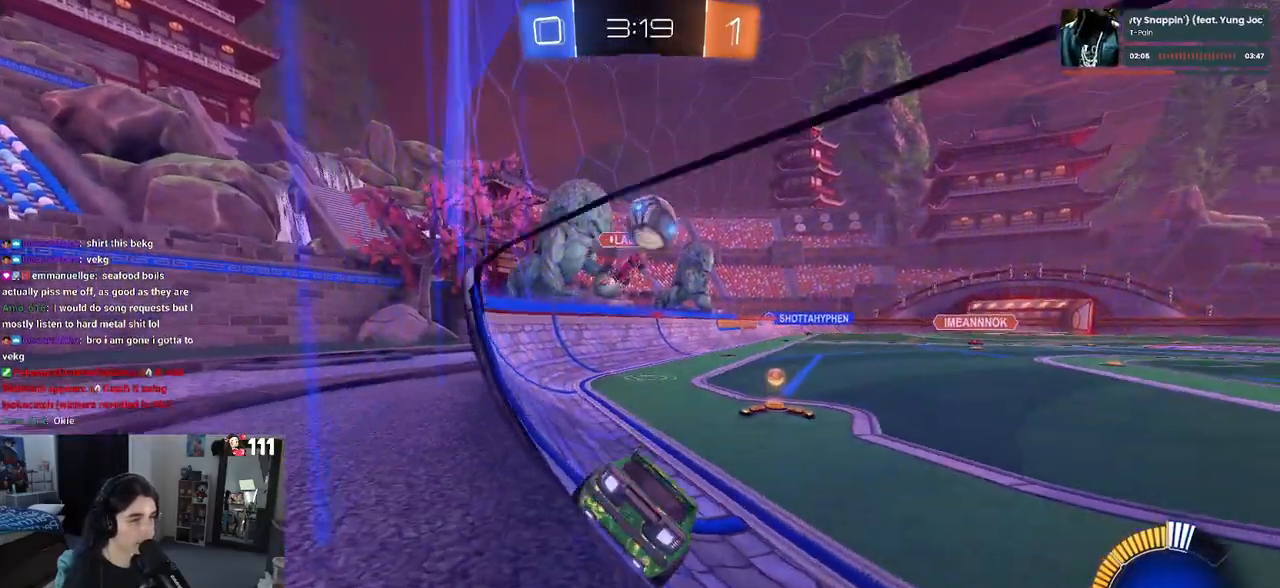
{"buttons": ["SQUARE", "R2"], "left_stick": "right", "right_stick": "center", "events": [[17, "left_stick", "center"], [117, "left_stick", "right"], [317, "left_stick", "center"], [350, "SQUARE", "down"], [400, "left_stick", "right"]]}
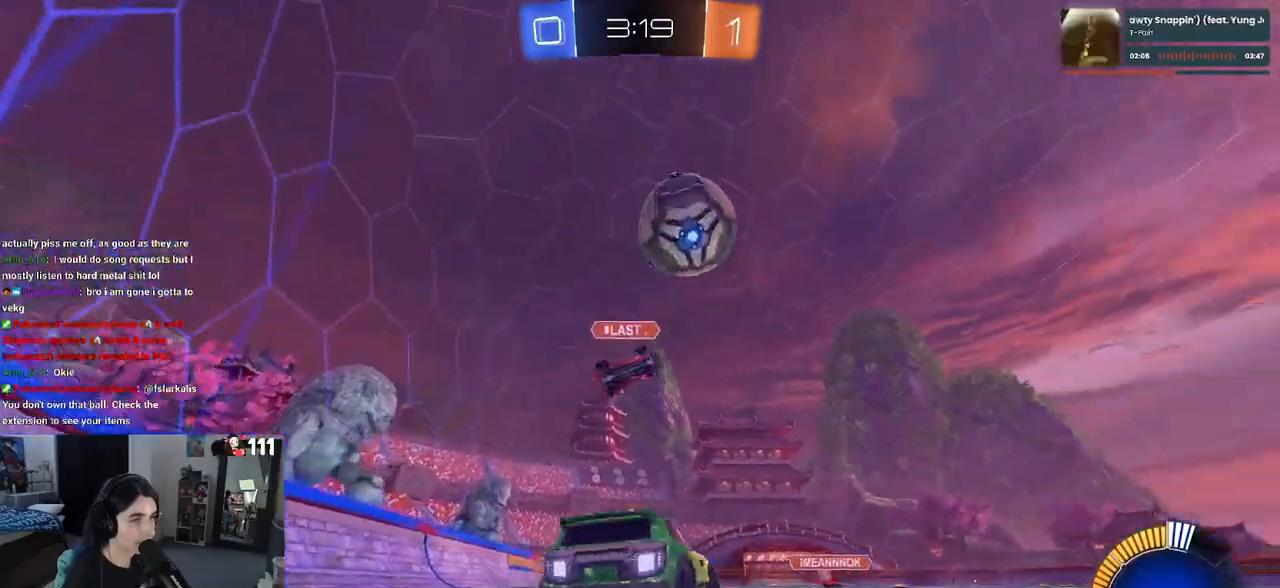
{"buttons": ["R1", "R2"], "left_stick": "right", "right_stick": "center", "events": [[33, "SQUARE", "up"], [200, "R1", "down"]]}
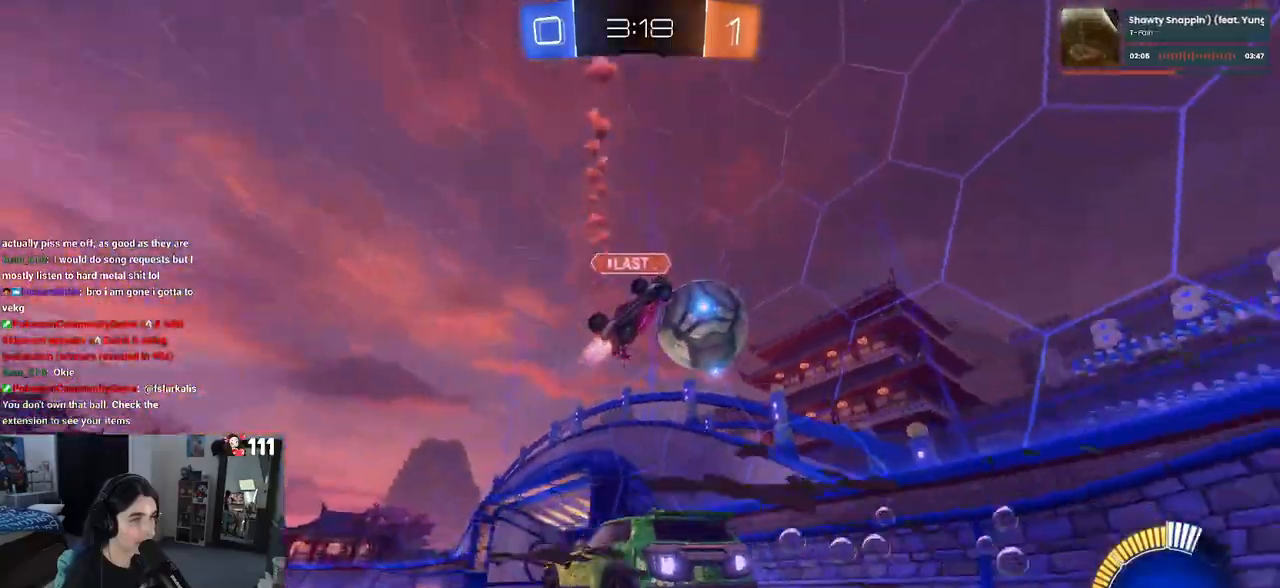
{"buttons": ["R1", "R2"], "left_stick": "center", "right_stick": "center", "events": [[333, "left_stick", "center"]]}
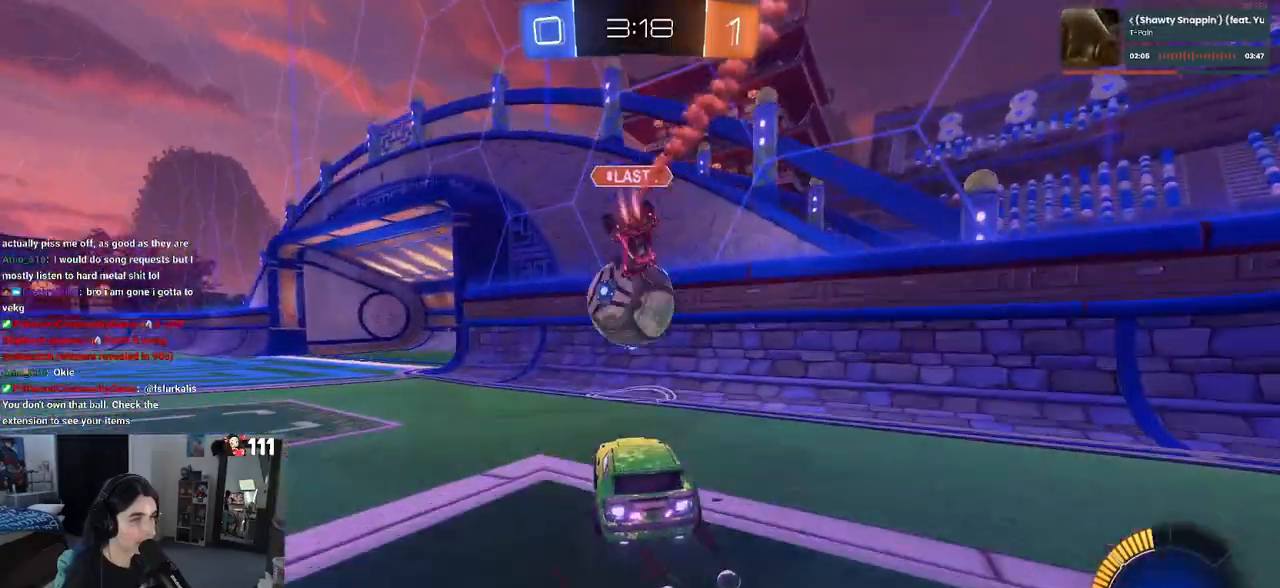
{"buttons": ["R1", "R2"], "left_stick": "left", "right_stick": "center", "events": [[50, "R1", "up"], [167, "left_stick", "left"], [483, "R1", "down"]]}
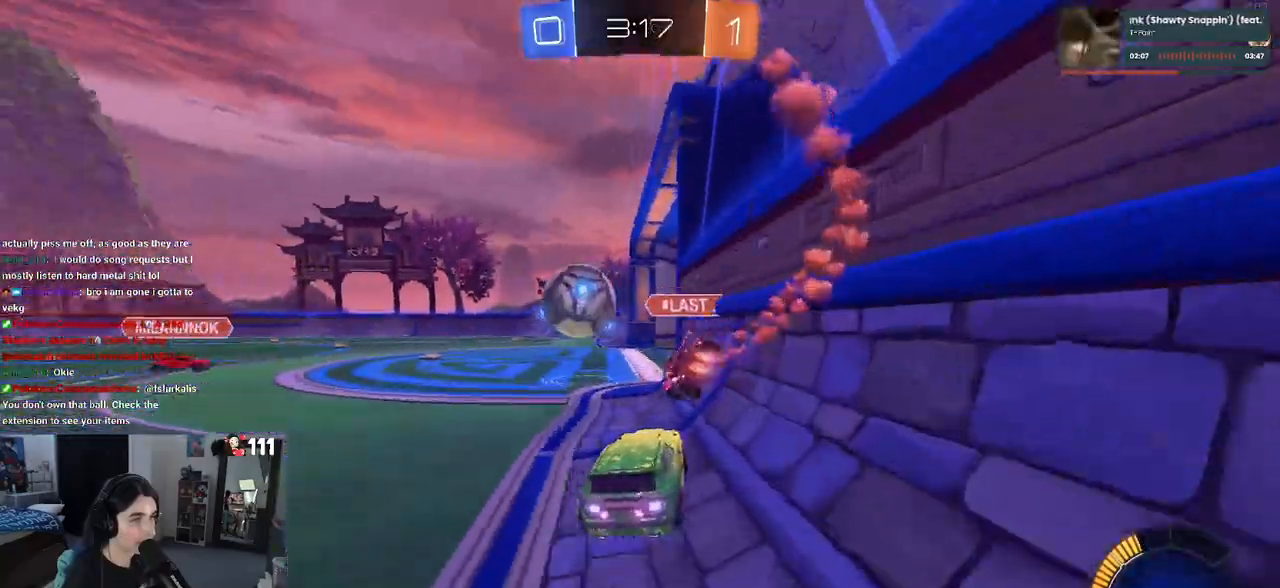
{"buttons": ["R1", "R2"], "left_stick": "left", "right_stick": "center", "events": [[100, "left_stick", "center"], [500, "left_stick", "left"]]}
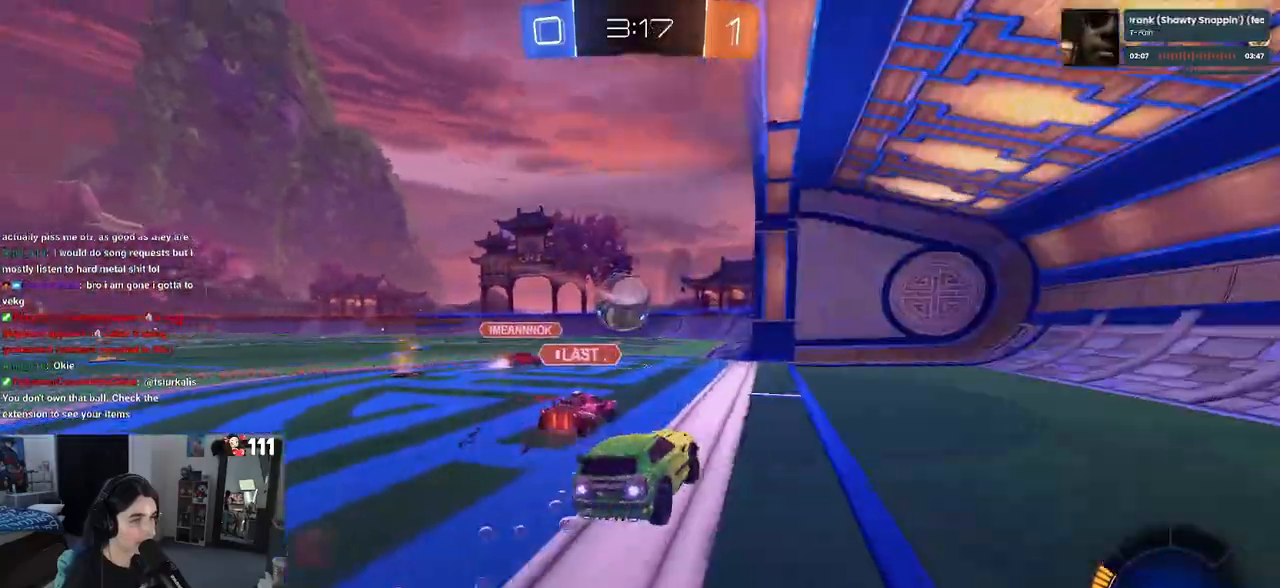
{"buttons": ["R2"], "left_stick": "right", "right_stick": "center", "events": [[167, "left_stick", "center"], [217, "R1", "up"], [250, "left_stick", "left"], [417, "left_stick", "center"], [483, "left_stick", "right"]]}
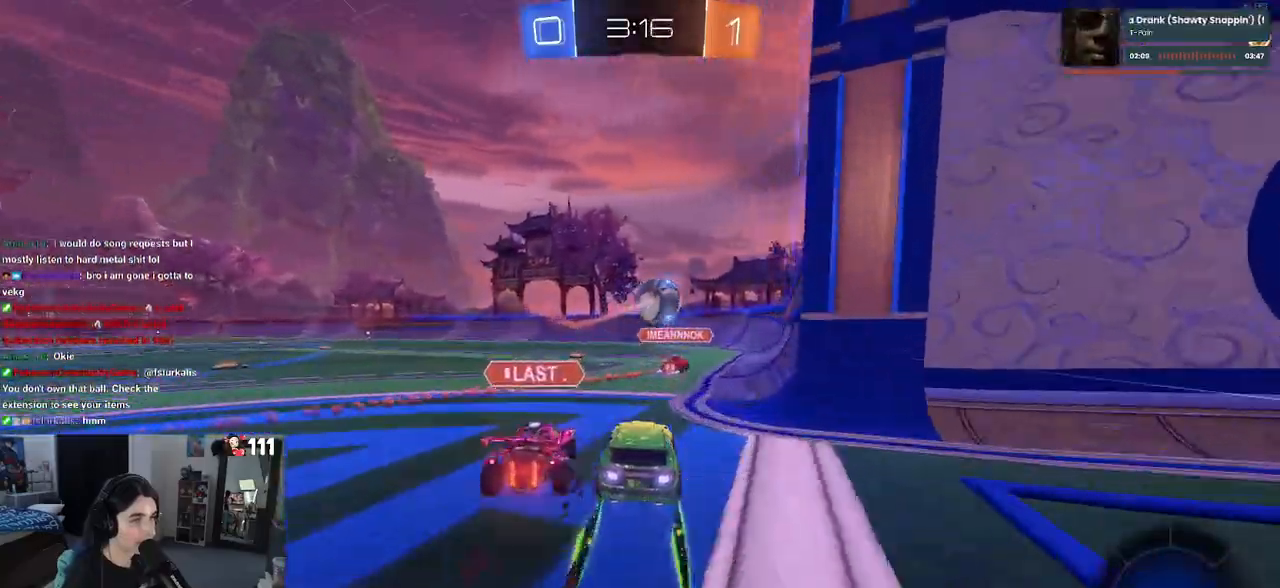
{"buttons": ["R2"], "left_stick": "center", "right_stick": "center", "events": [[150, "left_stick", "center"]]}
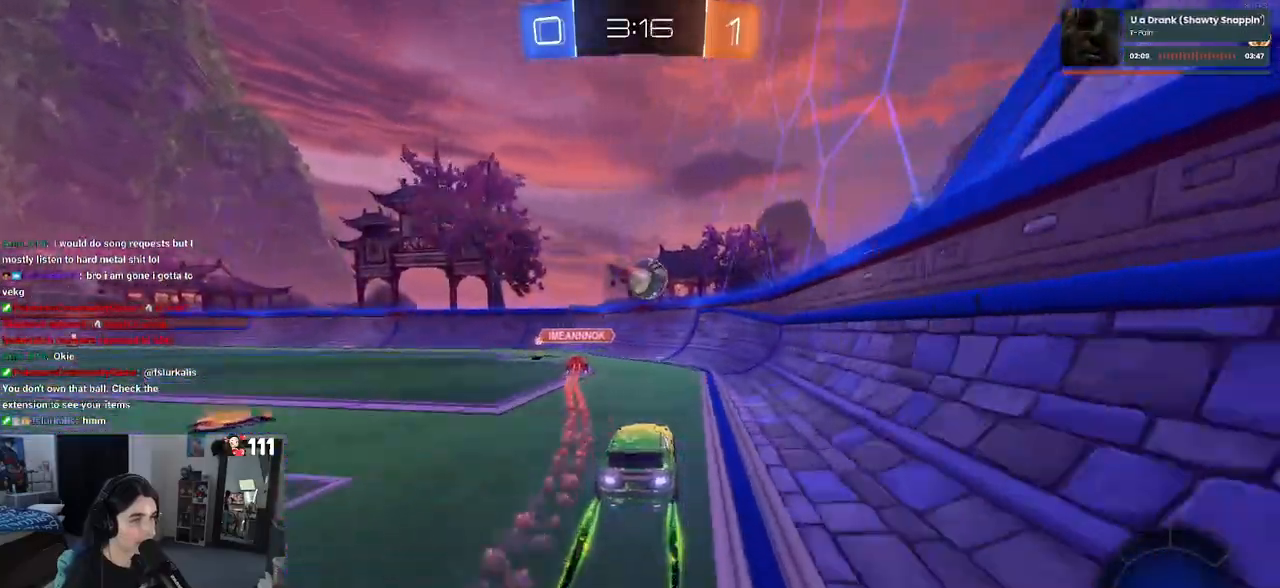
{"buttons": ["R2"], "left_stick": "center", "right_stick": "center", "events": [[33, "R1", "down"], [33, "left_stick", "left"], [367, "R1", "up"], [467, "left_stick", "center"]]}
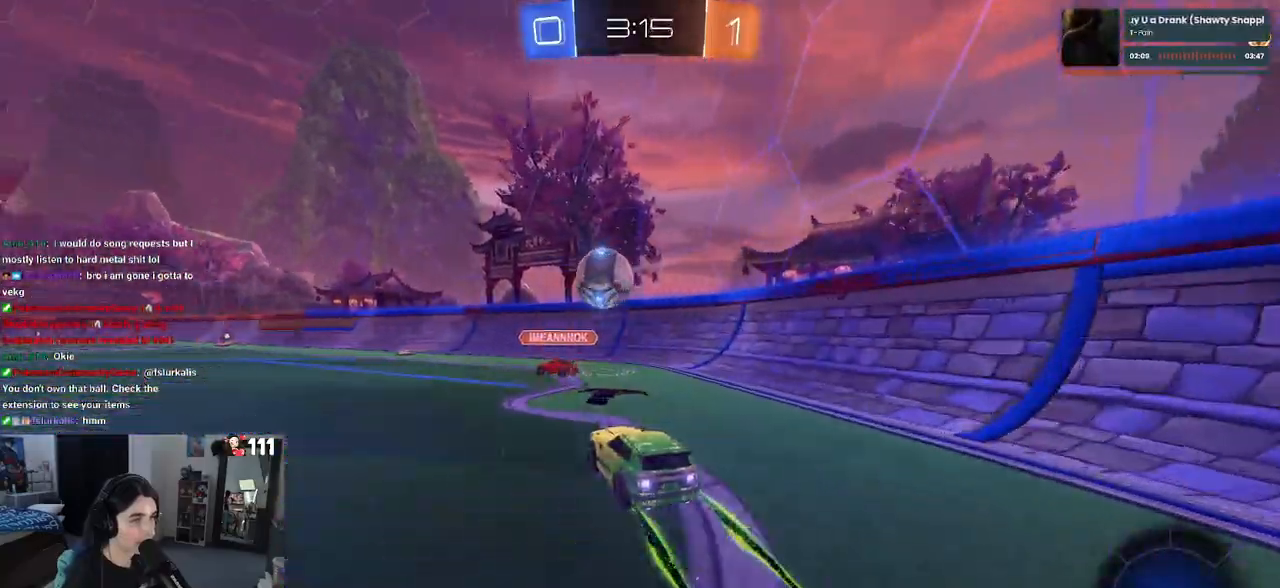
{"buttons": ["R2"], "left_stick": "right", "right_stick": "center", "events": [[67, "TRIANGLE", "down"], [117, "left_stick", "left"], [183, "TRIANGLE", "up"], [267, "left_stick", "center"], [500, "left_stick", "right"]]}
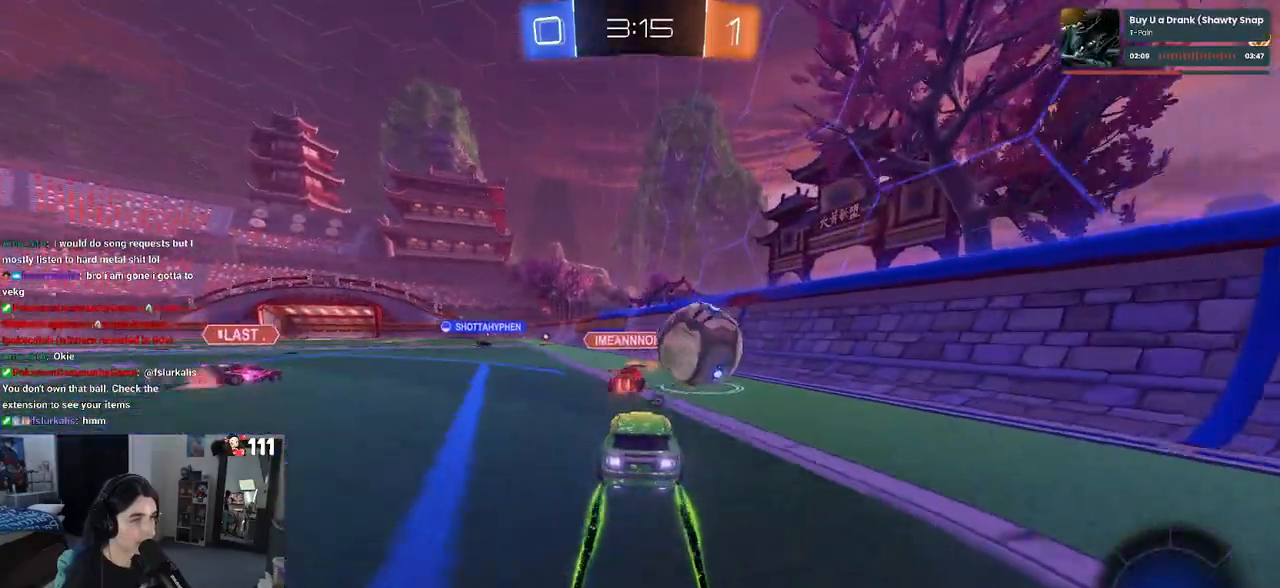
{"buttons": ["L1", "R2"], "left_stick": "left", "right_stick": "center", "events": [[100, "CROSS", "down"], [133, "left_stick", "down-left"], [250, "CROSS", "up"], [283, "left_stick", "left"], [300, "L1", "down"]]}